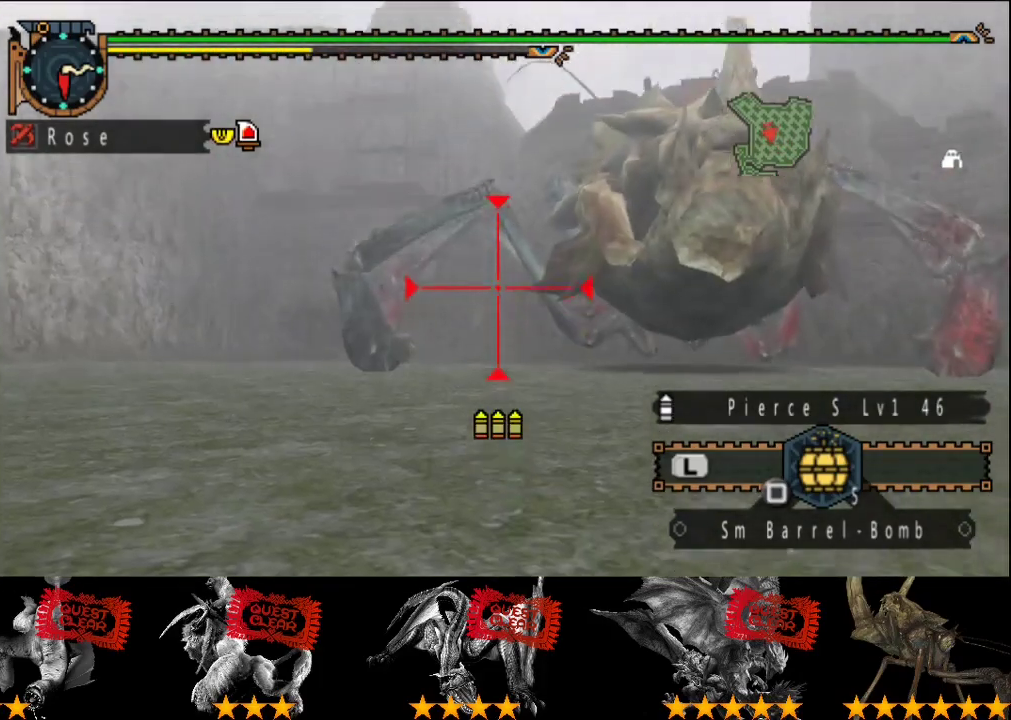
Gameplay with a controller (PlayStation layout); each line is a JSON object with the inputs held at the frame after it. "events" lists button and stick changes between this image and that frame as [ms after this image, input, new state], when the widget could be followed in between. This overlay highlights the sticks when they move; stick clicks (L3 R3) are not distinguishable. Not read: L3 R3.
{"buttons": ["CIRCLE"], "left_stick": "center", "right_stick": "center", "events": [[83, "left_stick", "right"], [217, "CIRCLE", "down"], [350, "left_stick", "center"], [417, "CIRCLE", "up"], [467, "CIRCLE", "down"]]}
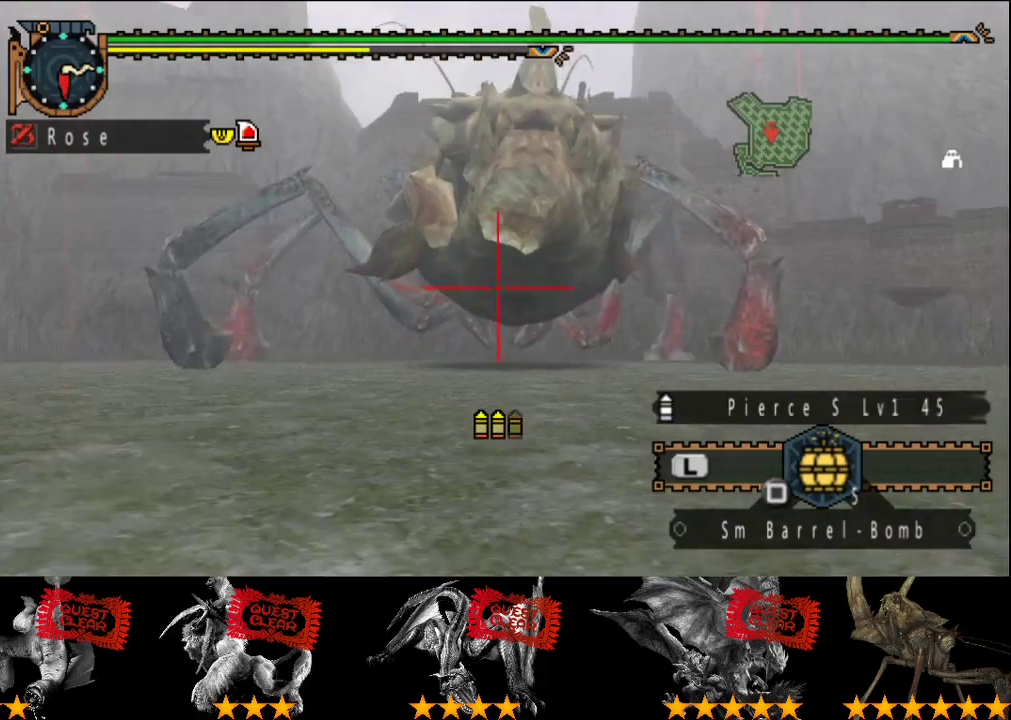
{"buttons": [], "left_stick": "center", "right_stick": "center", "events": [[133, "CIRCLE", "up"], [200, "CIRCLE", "down"], [267, "CIRCLE", "up"], [333, "CIRCLE", "down"], [400, "CIRCLE", "up"]]}
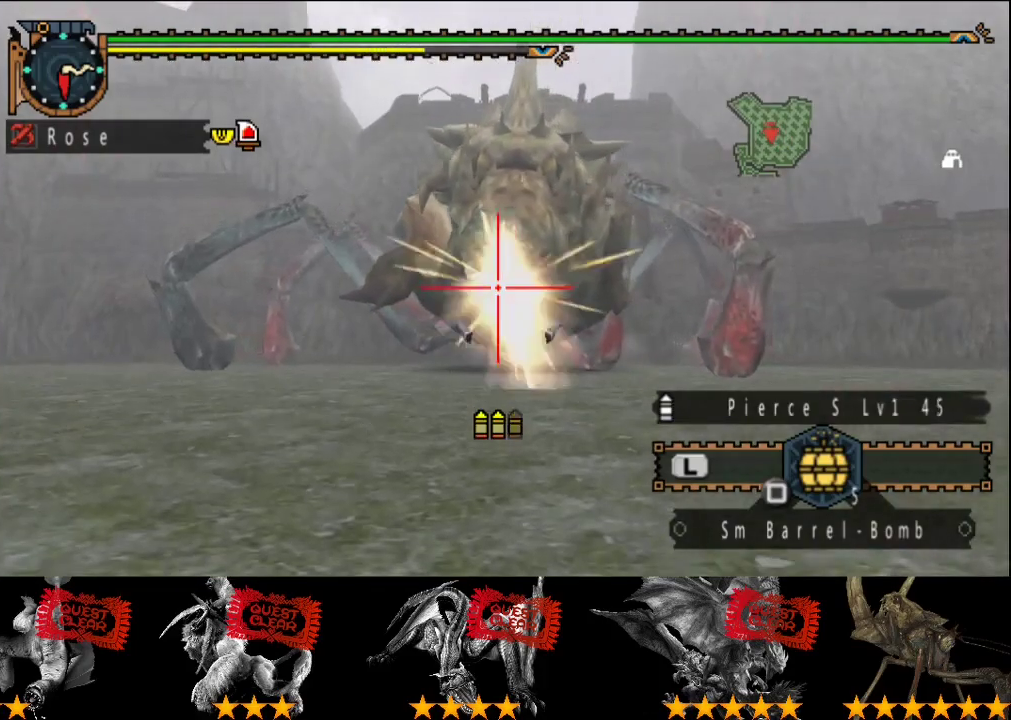
{"buttons": ["CIRCLE"], "left_stick": "center", "right_stick": "center", "events": [[167, "left_stick", "up"], [233, "CIRCLE", "down"], [300, "CIRCLE", "up"], [333, "left_stick", "center"], [367, "CIRCLE", "down"], [433, "CIRCLE", "up"], [500, "CIRCLE", "down"]]}
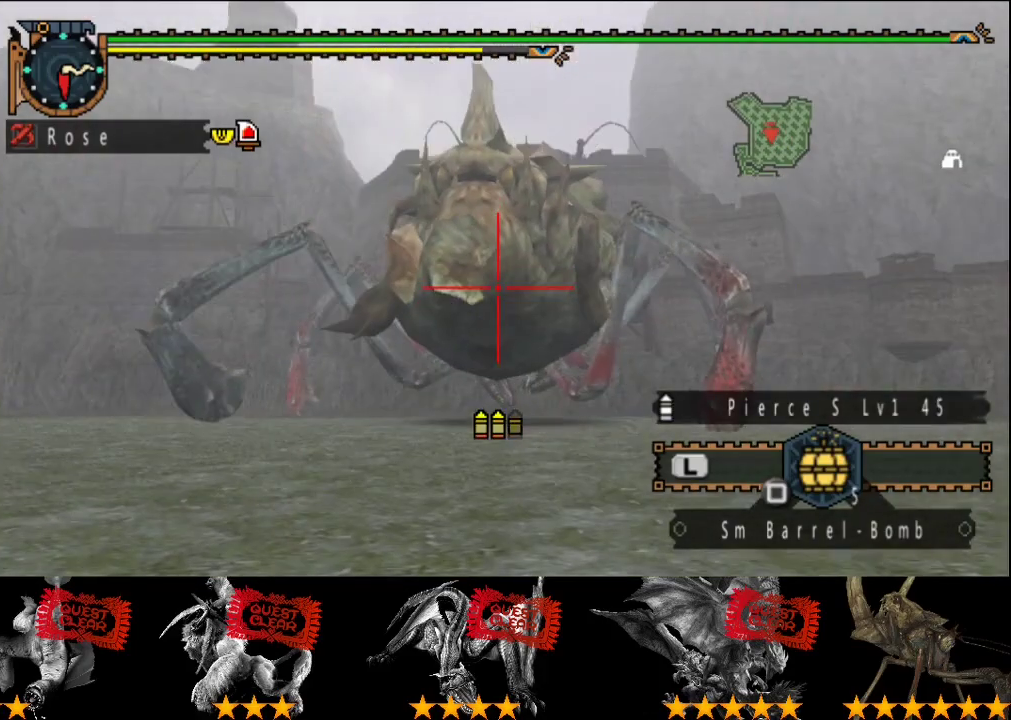
{"buttons": [], "left_stick": "center", "right_stick": "center", "events": [[300, "CIRCLE", "up"]]}
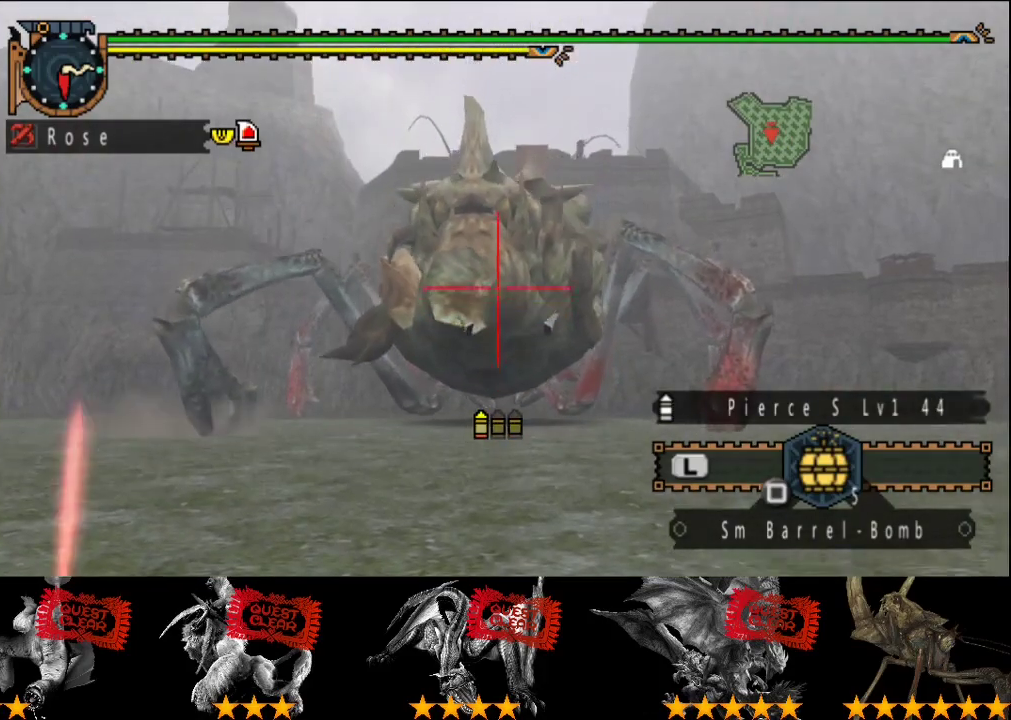
{"buttons": ["CIRCLE"], "left_stick": "center", "right_stick": "center", "events": [[167, "left_stick", "down"], [217, "CIRCLE", "down"], [283, "CIRCLE", "up"], [283, "left_stick", "center"], [350, "CIRCLE", "down"]]}
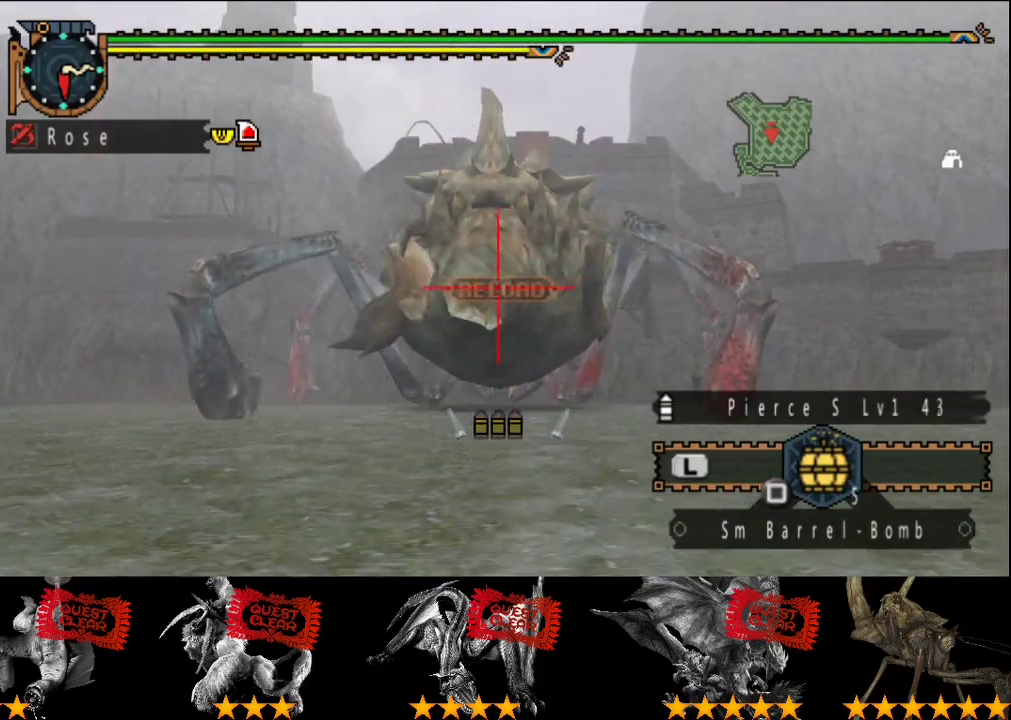
{"buttons": ["TRIANGLE"], "left_stick": "down", "right_stick": "center", "events": [[50, "CIRCLE", "up"], [183, "TRIANGLE", "down"], [250, "TRIANGLE", "up"], [317, "TRIANGLE", "down"], [350, "left_stick", "down"]]}
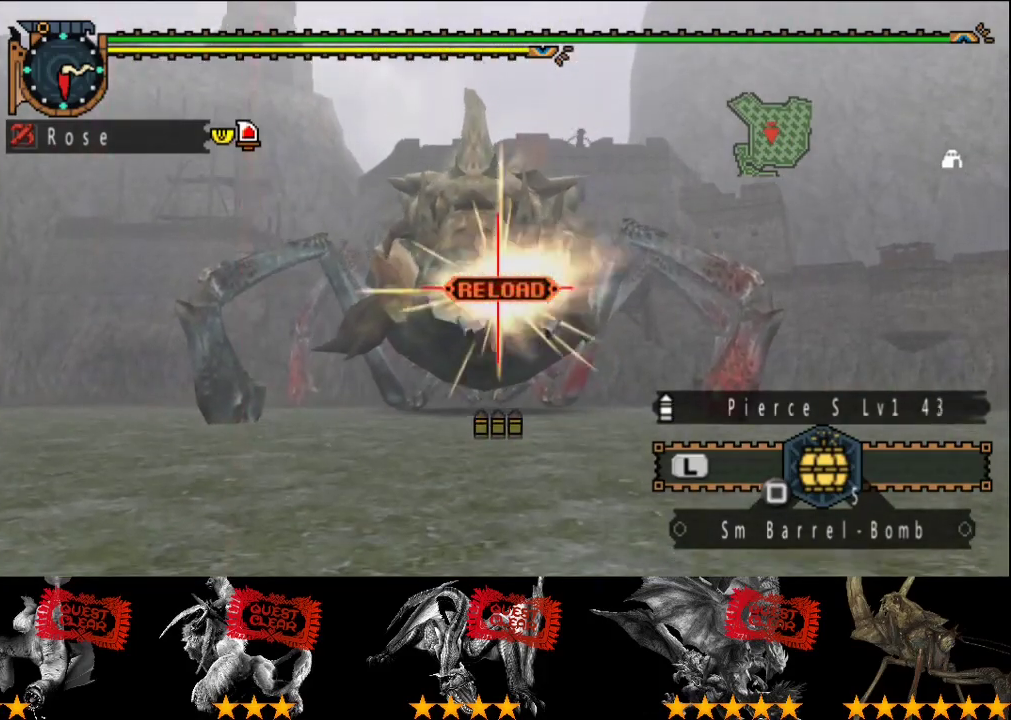
{"buttons": ["TRIANGLE"], "left_stick": "center", "right_stick": "center", "events": [[17, "TRIANGLE", "up"], [117, "TRIANGLE", "down"], [217, "TRIANGLE", "up"], [317, "left_stick", "center"], [383, "TRIANGLE", "down"]]}
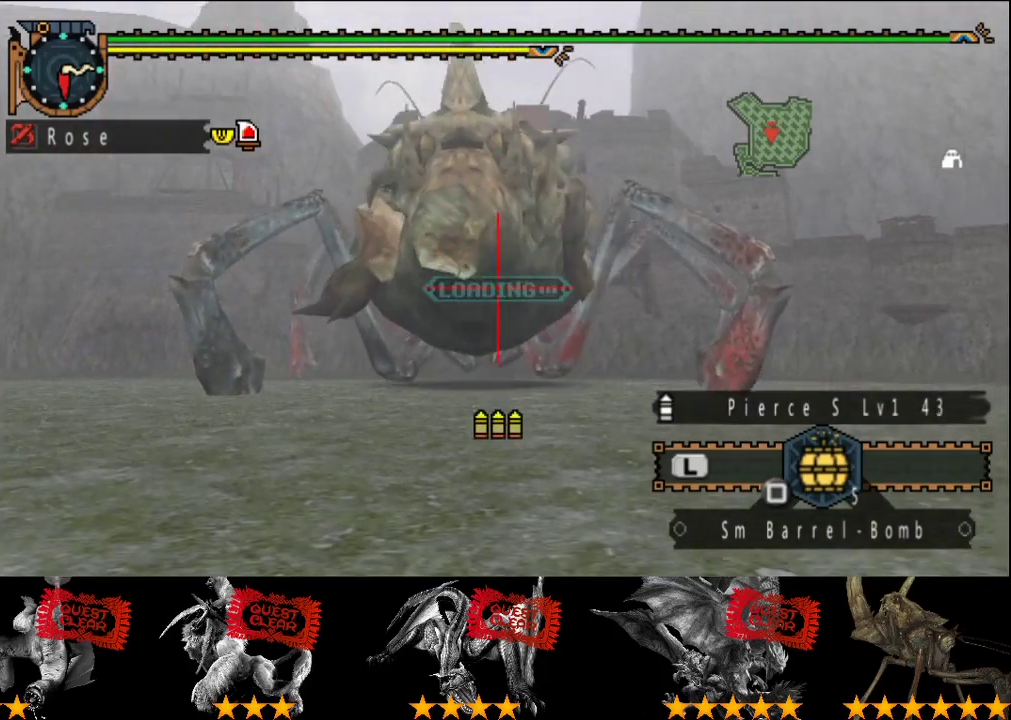
{"buttons": ["CIRCLE"], "left_stick": "up", "right_stick": "center", "events": [[50, "TRIANGLE", "up"], [183, "left_stick", "up"], [250, "CIRCLE", "down"], [317, "CIRCLE", "up"], [383, "CIRCLE", "down"], [450, "CIRCLE", "up"], [500, "CIRCLE", "down"]]}
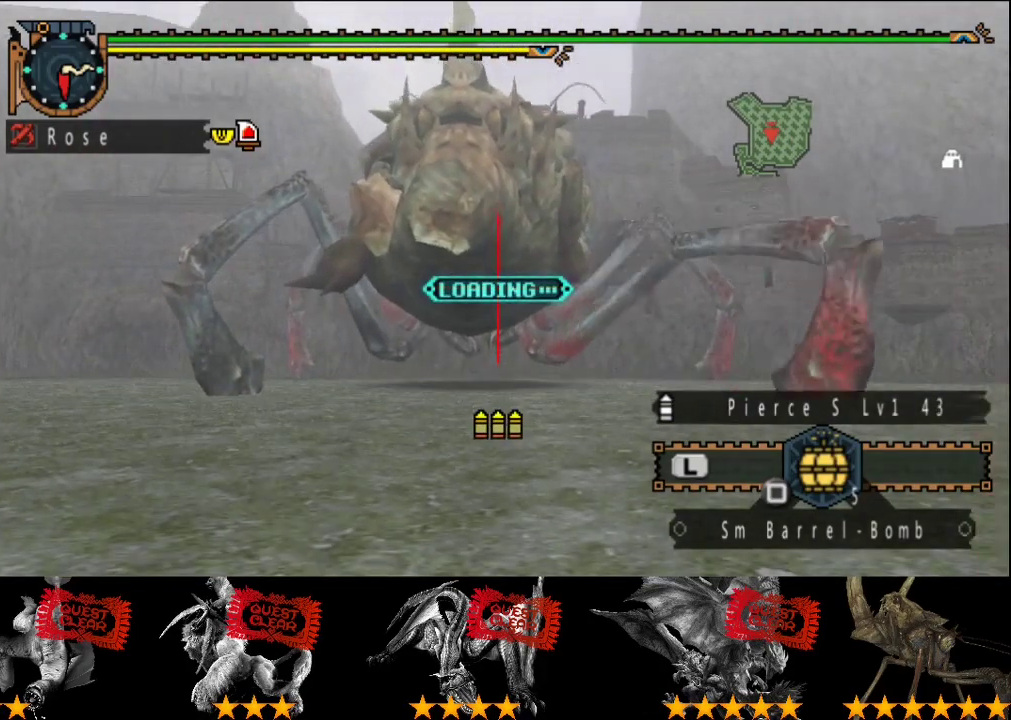
{"buttons": [], "left_stick": "up", "right_stick": "center", "events": [[67, "CIRCLE", "up"], [133, "CIRCLE", "down"], [200, "CIRCLE", "up"], [267, "CIRCLE", "down"], [500, "CIRCLE", "up"]]}
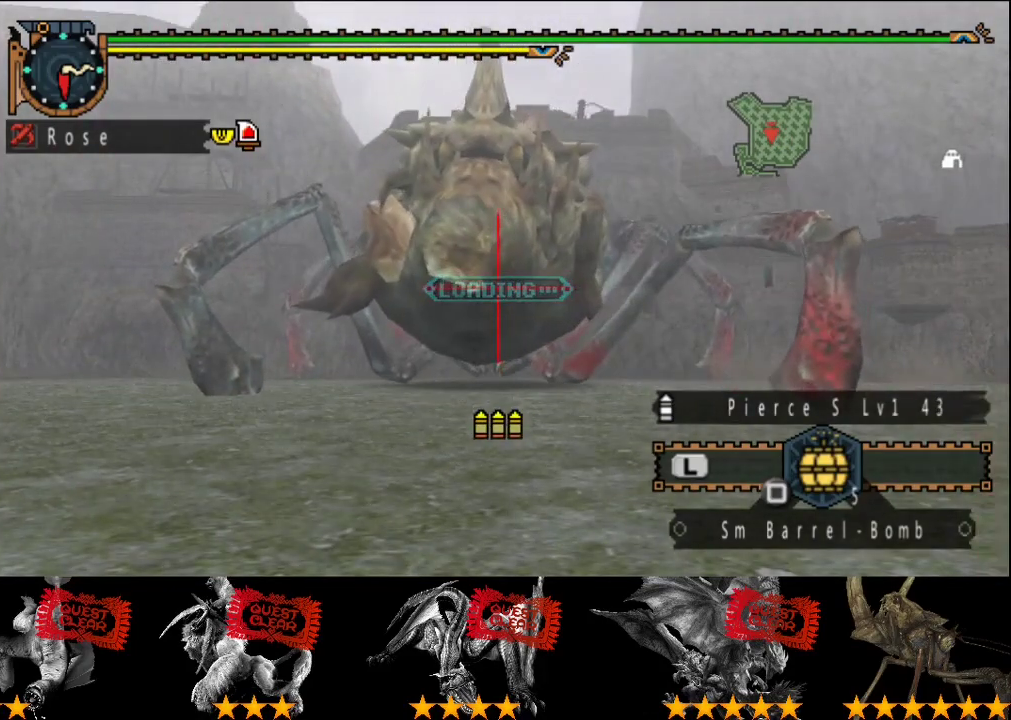
{"buttons": ["CIRCLE"], "left_stick": "up", "right_stick": "center", "events": [[67, "CIRCLE", "down"], [133, "CIRCLE", "up"], [200, "CIRCLE", "down"], [267, "CIRCLE", "up"], [333, "CIRCLE", "down"], [400, "CIRCLE", "up"], [450, "CIRCLE", "down"]]}
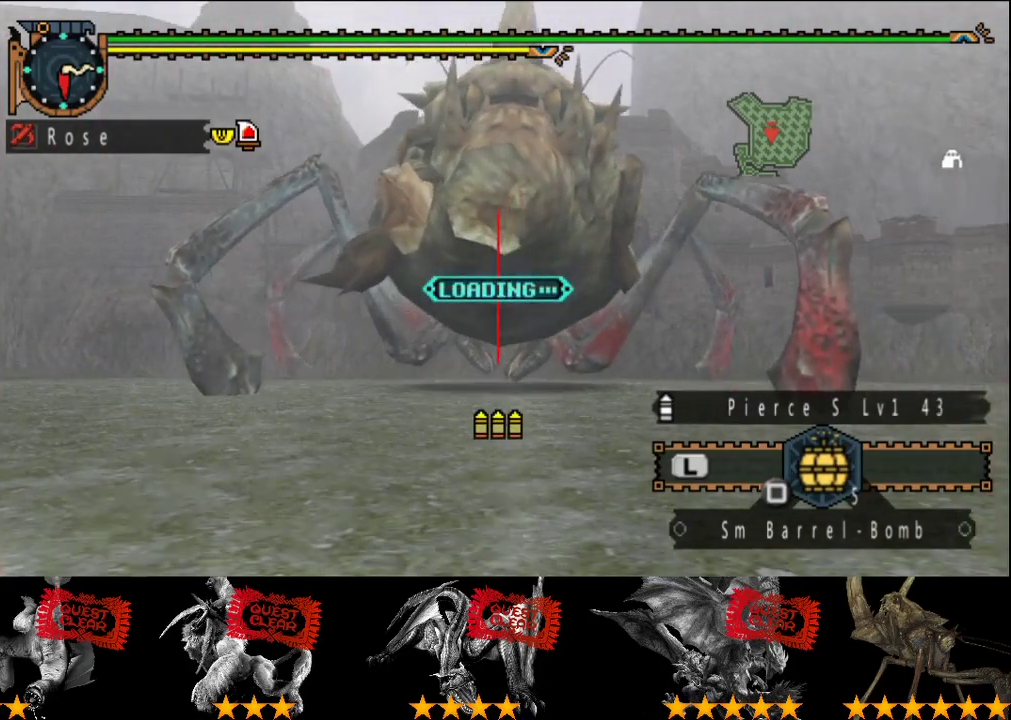
{"buttons": [], "left_stick": "up", "right_stick": "center", "events": [[17, "CIRCLE", "up"], [83, "CIRCLE", "down"], [183, "CIRCLE", "up"], [250, "CIRCLE", "down"], [317, "CIRCLE", "up"], [383, "CIRCLE", "down"], [450, "CIRCLE", "up"]]}
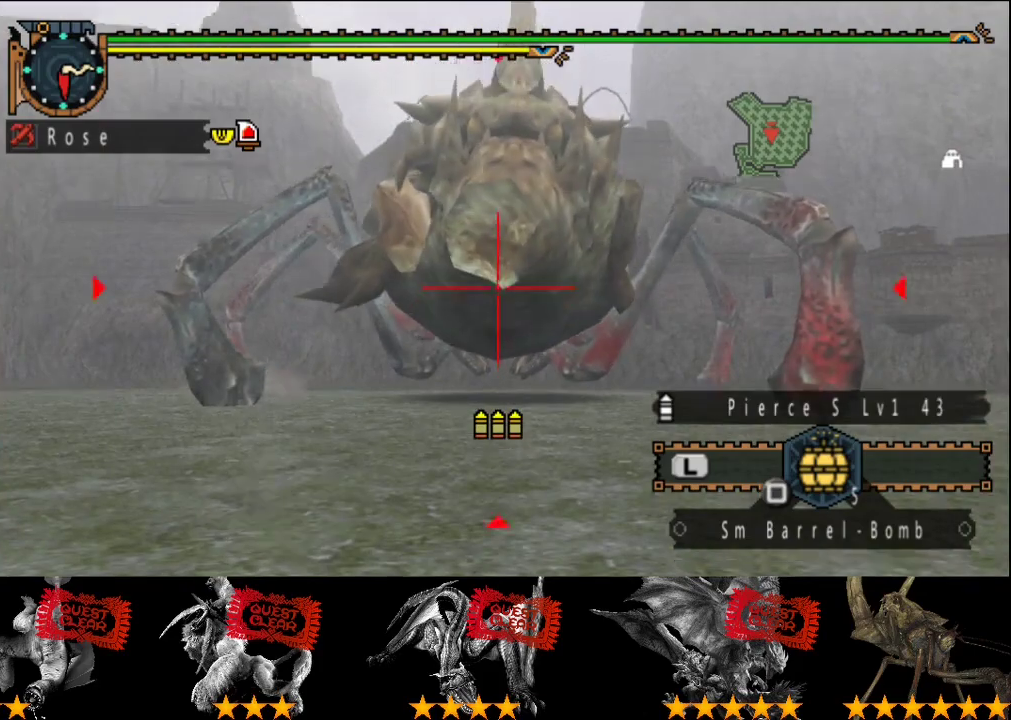
{"buttons": ["CIRCLE"], "left_stick": "center", "right_stick": "center", "events": [[17, "CIRCLE", "down"], [83, "CIRCLE", "up"], [150, "CIRCLE", "down"], [217, "CIRCLE", "up"], [217, "left_stick", "center"], [283, "CIRCLE", "down"], [350, "CIRCLE", "up"], [400, "CIRCLE", "down"]]}
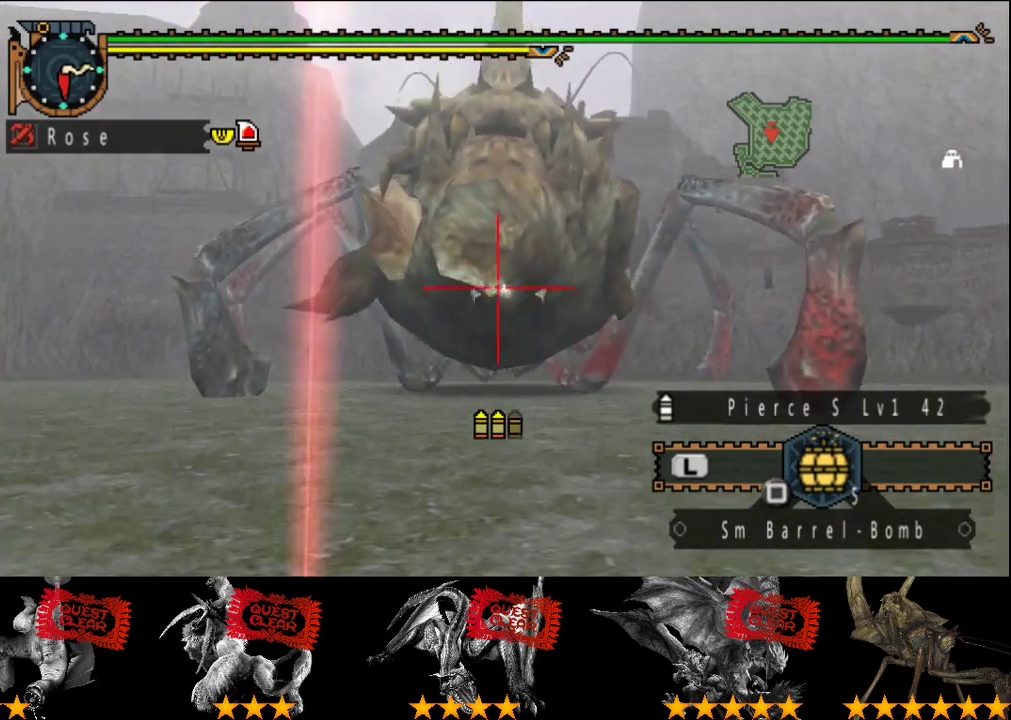
{"buttons": ["CIRCLE"], "left_stick": "center", "right_stick": "center", "events": [[100, "CIRCLE", "up"], [200, "left_stick", "up"], [300, "CIRCLE", "down"], [367, "CIRCLE", "up"], [433, "CIRCLE", "down"], [433, "left_stick", "center"]]}
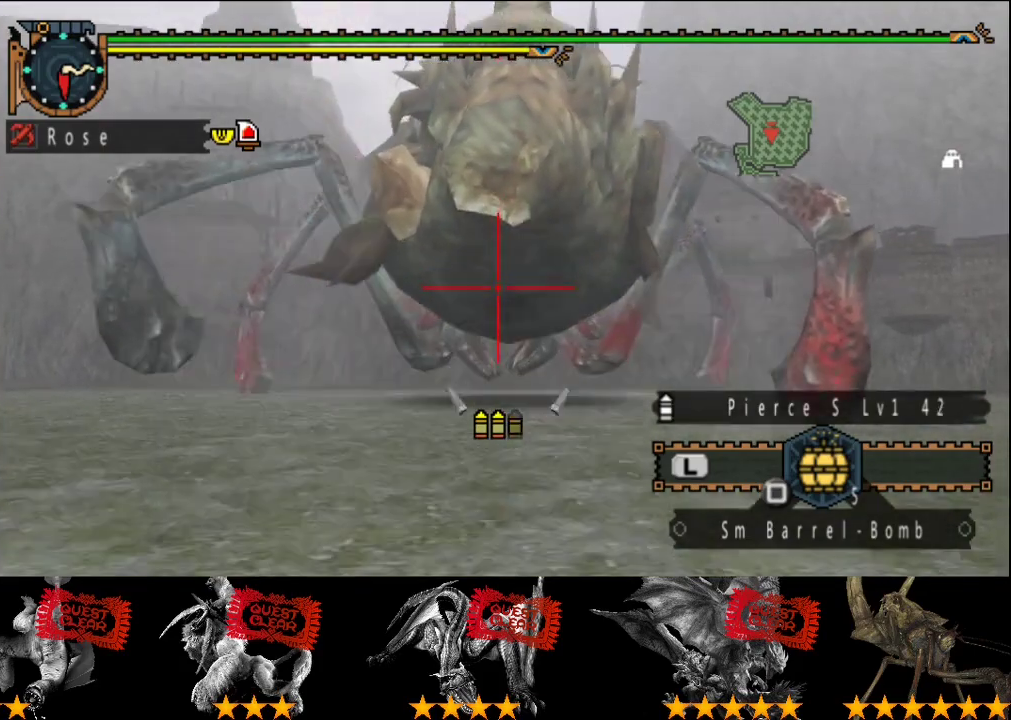
{"buttons": ["CIRCLE"], "left_stick": "center", "right_stick": "center", "events": [[33, "CIRCLE", "up"], [100, "CIRCLE", "down"], [250, "CIRCLE", "up"], [317, "CIRCLE", "down"], [417, "CIRCLE", "up"], [483, "CIRCLE", "down"]]}
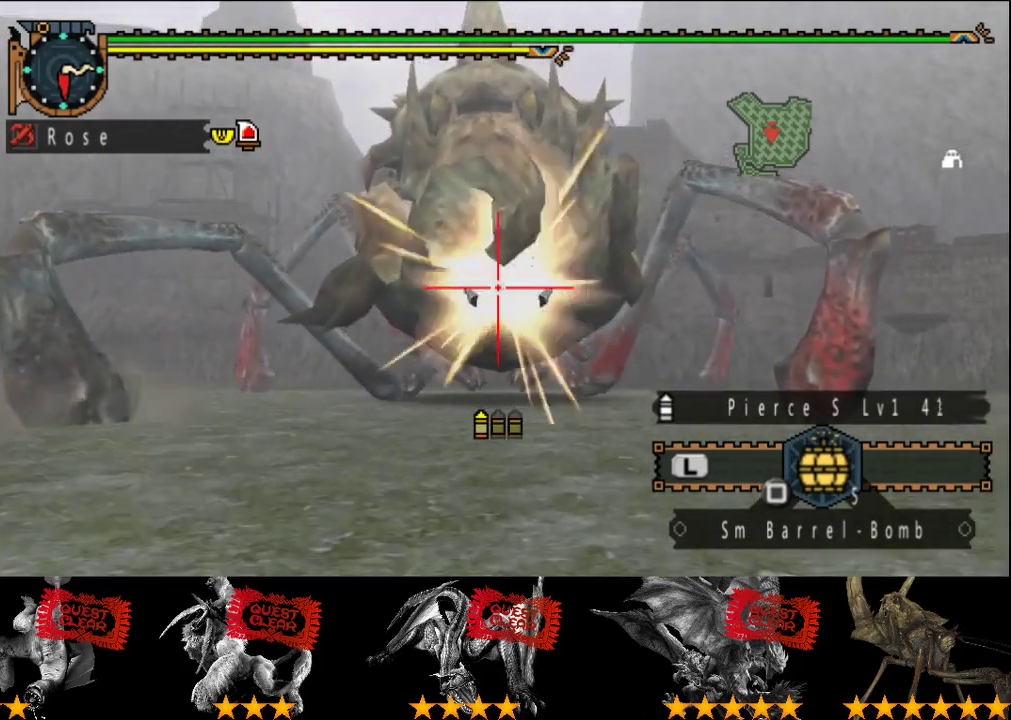
{"buttons": [], "left_stick": "center", "right_stick": "center", "events": [[117, "CIRCLE", "up"], [217, "left_stick", "up"], [283, "CIRCLE", "down"], [450, "left_stick", "center"], [483, "CIRCLE", "up"]]}
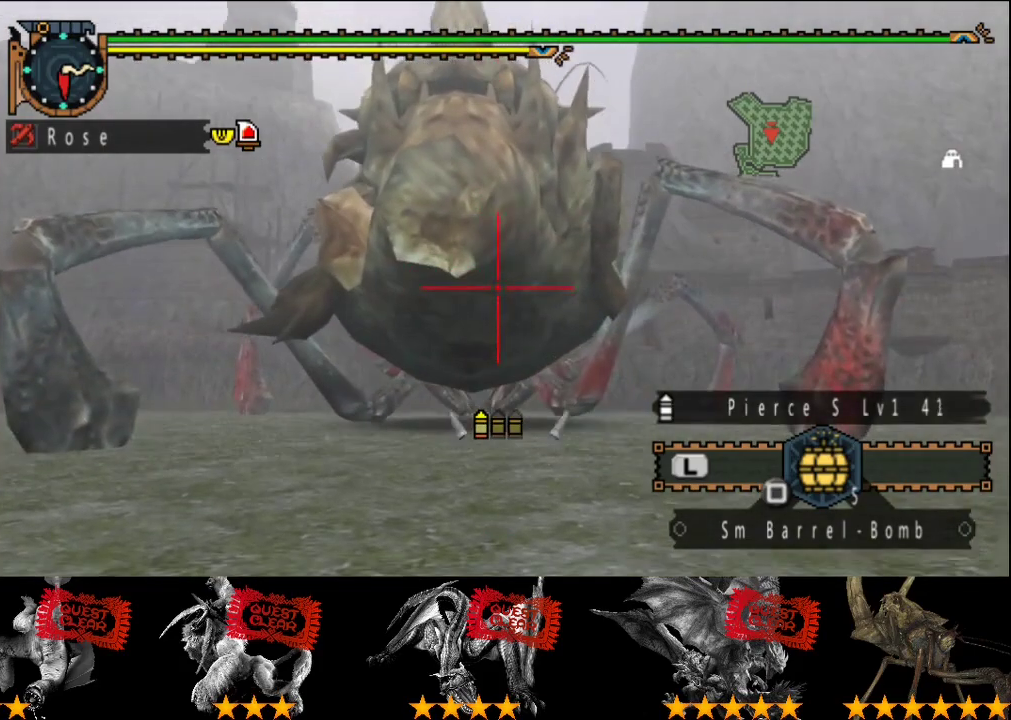
{"buttons": ["TRIANGLE"], "left_stick": "center", "right_stick": "center", "events": [[50, "CIRCLE", "down"], [117, "CIRCLE", "up"], [217, "TRIANGLE", "down"], [267, "TRIANGLE", "up"], [333, "TRIANGLE", "down"]]}
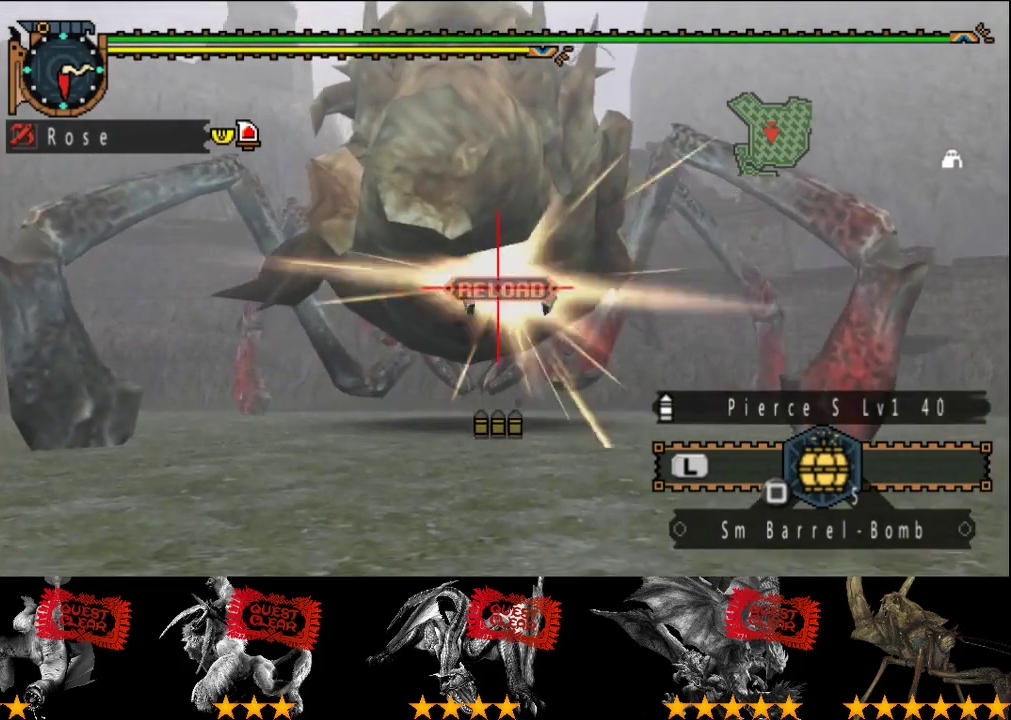
{"buttons": ["TRIANGLE"], "left_stick": "center", "right_stick": "center", "events": [[300, "TRIANGLE", "up"], [367, "TRIANGLE", "down"], [433, "TRIANGLE", "up"], [500, "TRIANGLE", "down"]]}
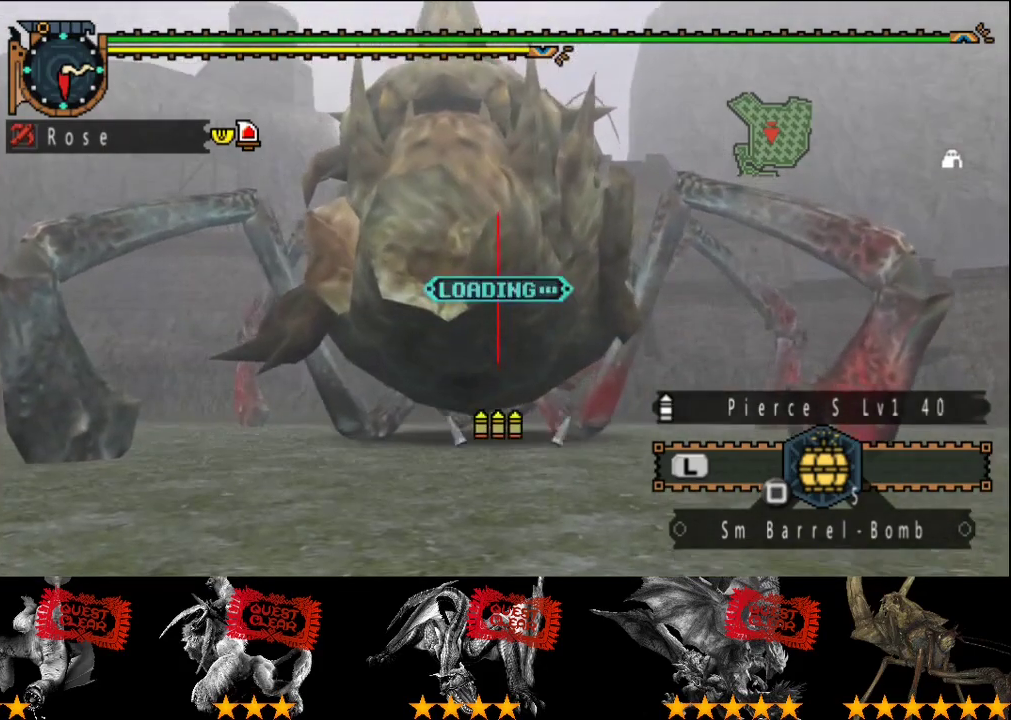
{"buttons": [], "left_stick": "down", "right_stick": "center", "events": [[67, "TRIANGLE", "up"], [200, "R2", "down"], [267, "left_stick", "down"], [300, "R2", "up"]]}
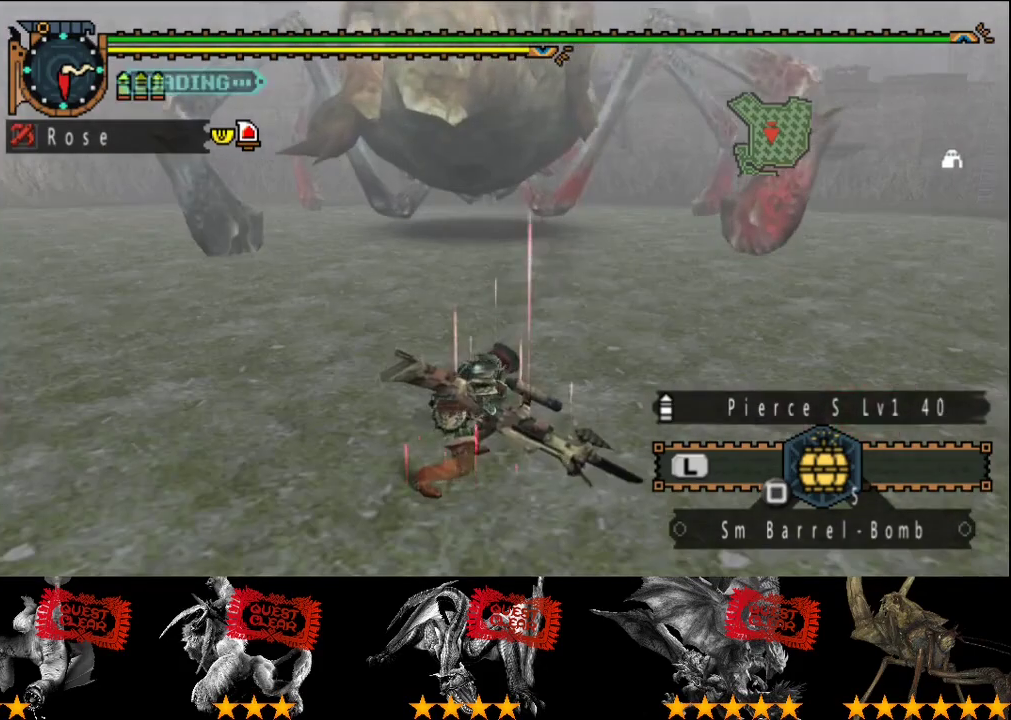
{"buttons": [], "left_stick": "down", "right_stick": "center", "events": []}
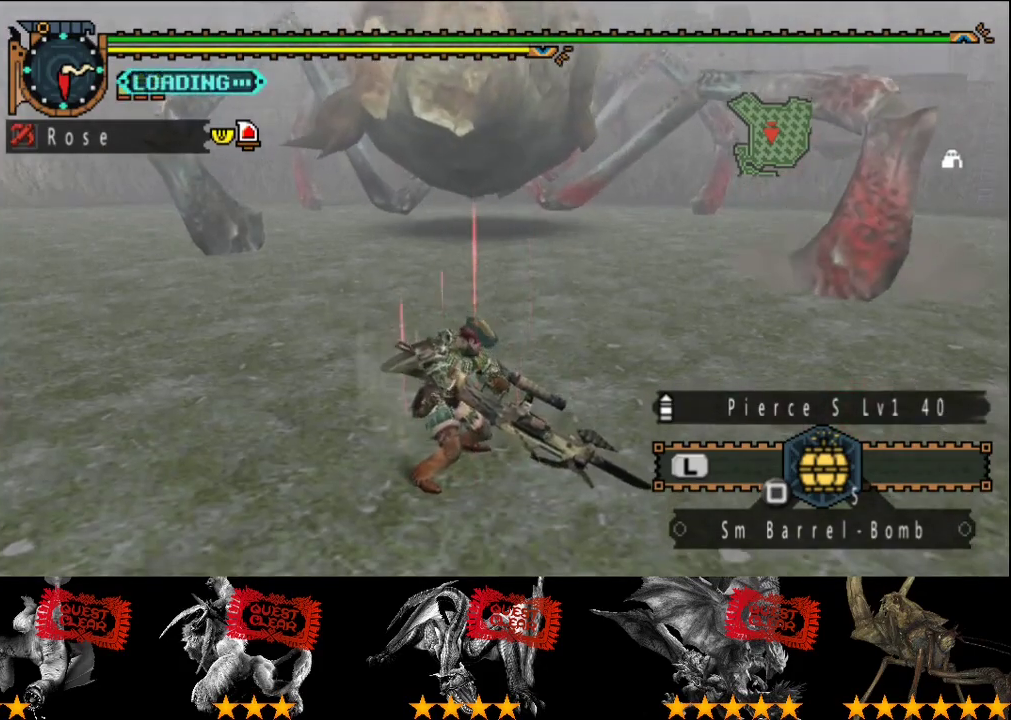
{"buttons": [], "left_stick": "down", "right_stick": "center", "events": []}
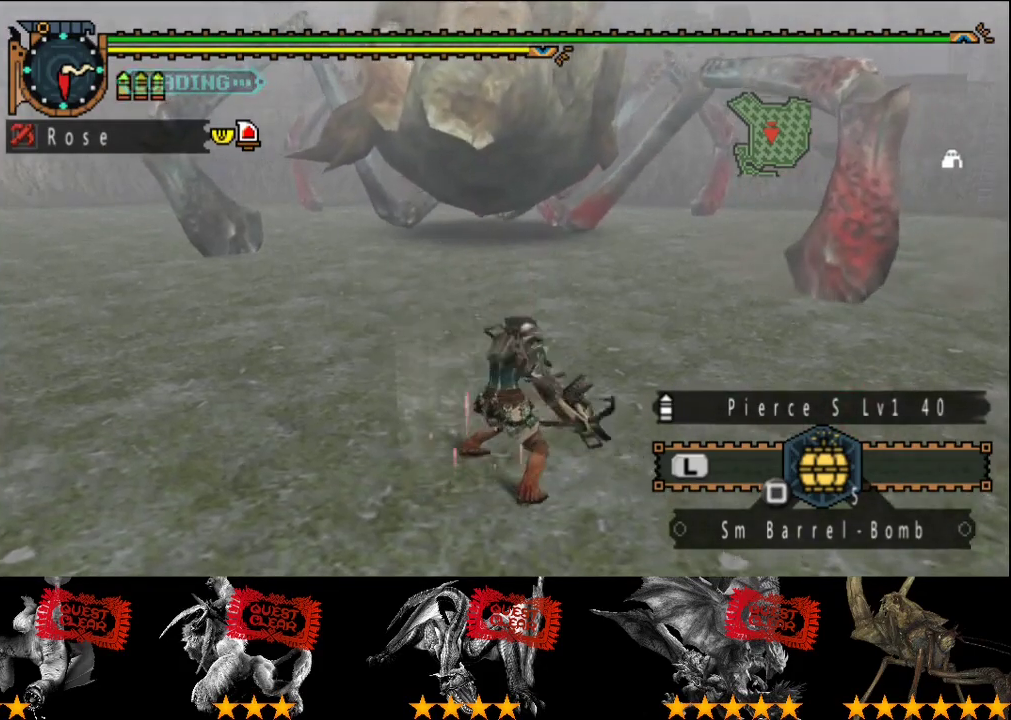
{"buttons": [], "left_stick": "down", "right_stick": "center", "events": []}
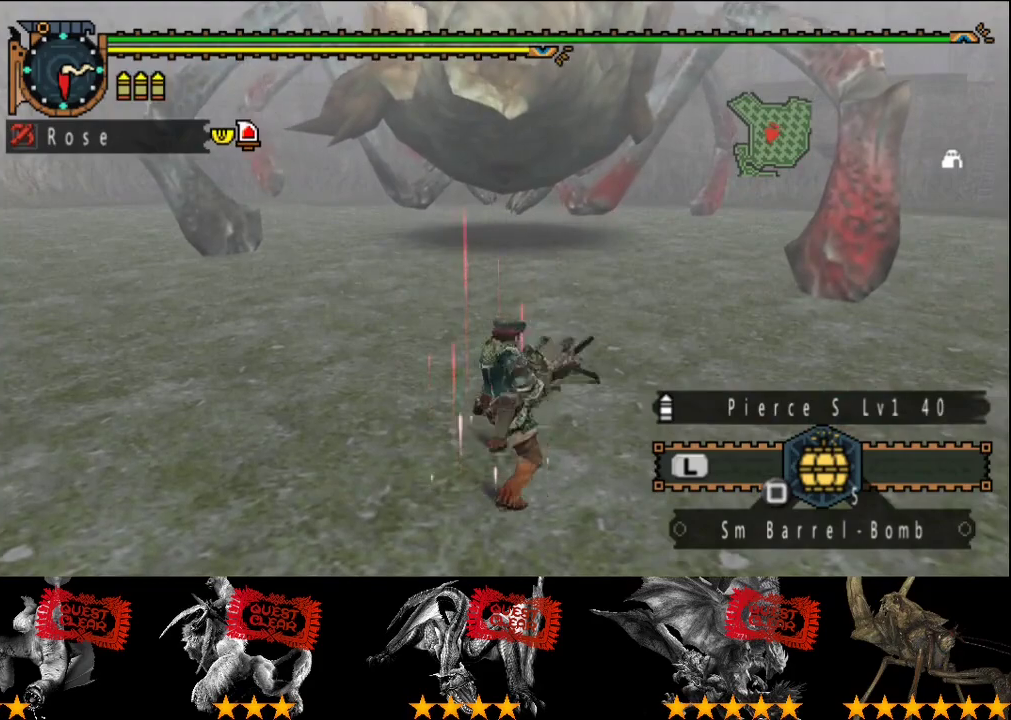
{"buttons": [], "left_stick": "down", "right_stick": "center", "events": []}
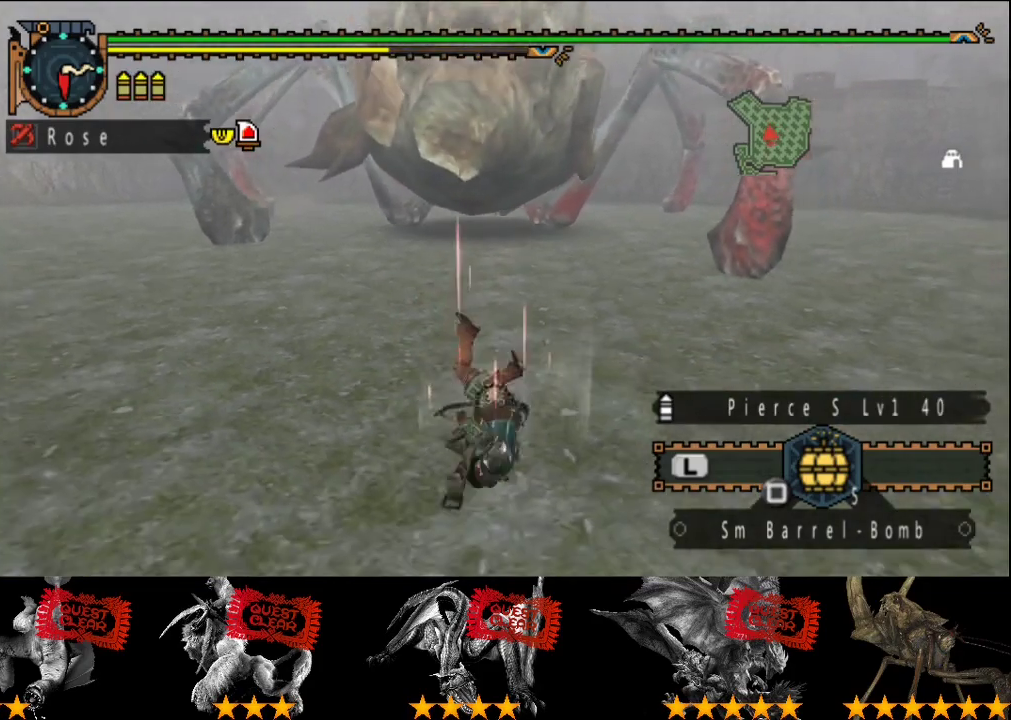
{"buttons": [], "left_stick": "down", "right_stick": "center", "events": []}
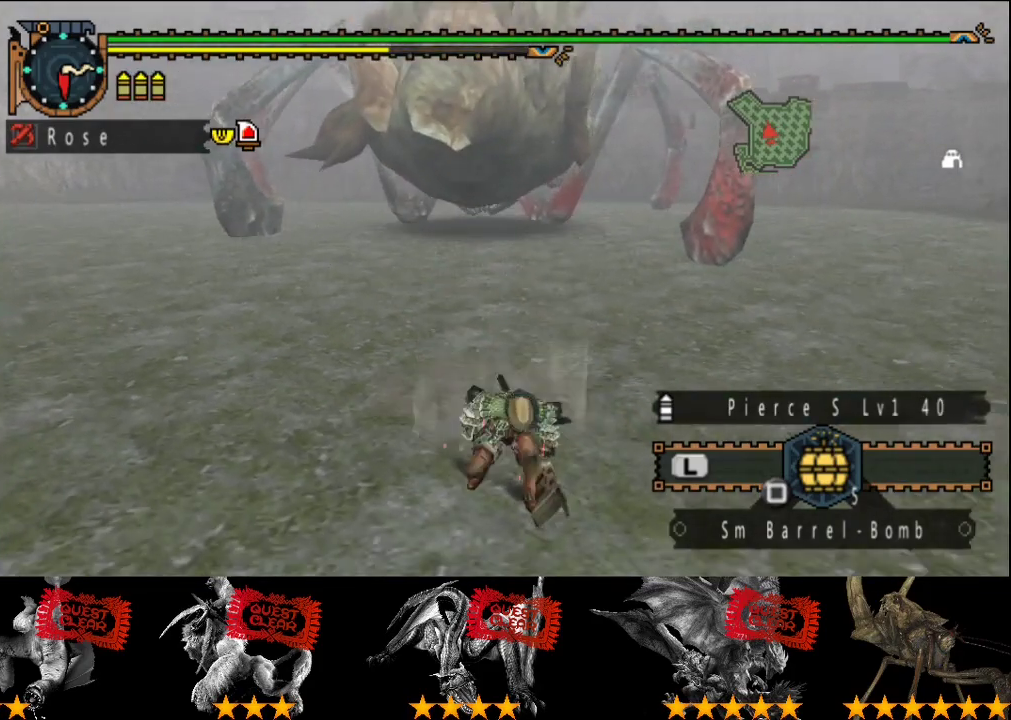
{"buttons": [], "left_stick": "center", "right_stick": "center", "events": [[500, "left_stick", "center"]]}
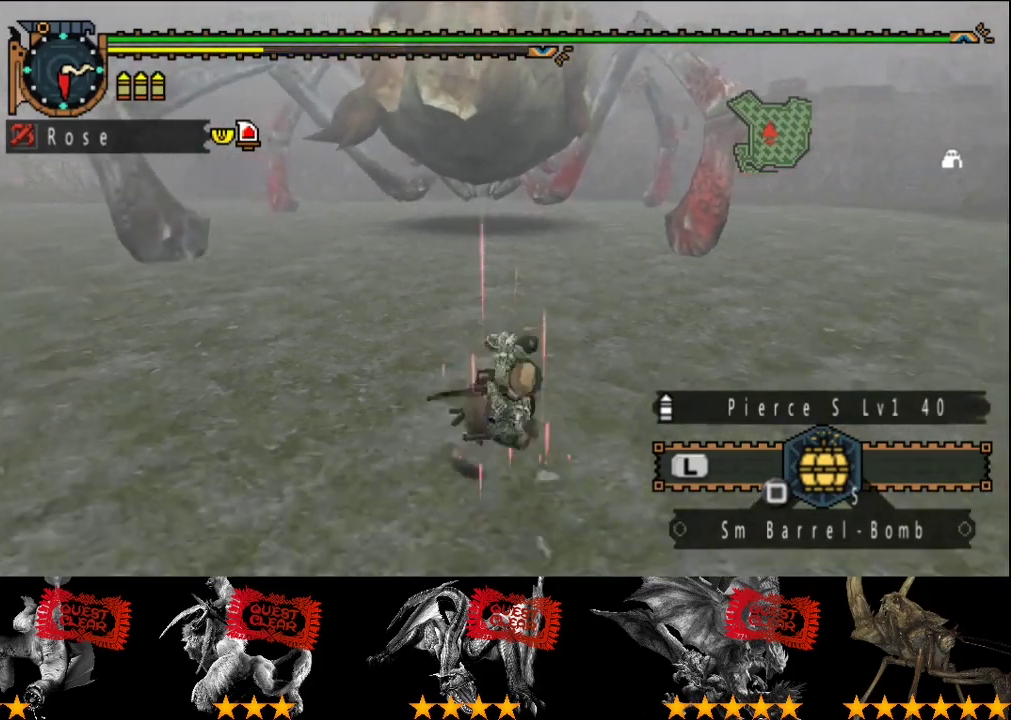
{"buttons": [], "left_stick": "left", "right_stick": "center", "events": [[233, "left_stick", "left"]]}
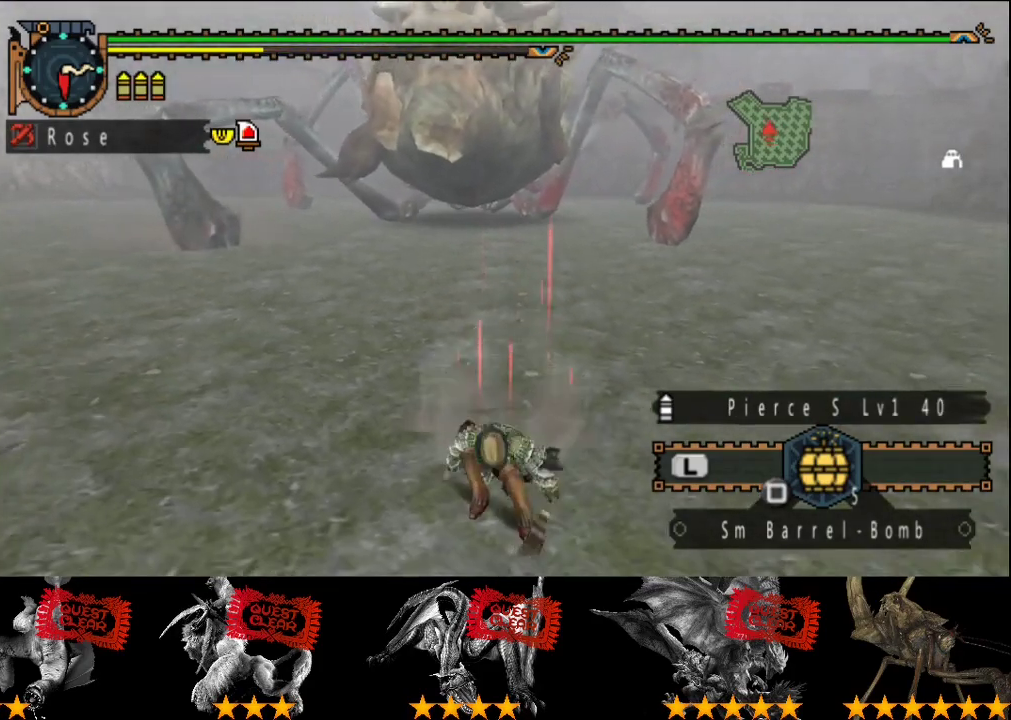
{"buttons": [], "left_stick": "up-left", "right_stick": "center", "events": [[33, "left_stick", "up-left"], [133, "left_stick", "left"], [367, "left_stick", "up-left"]]}
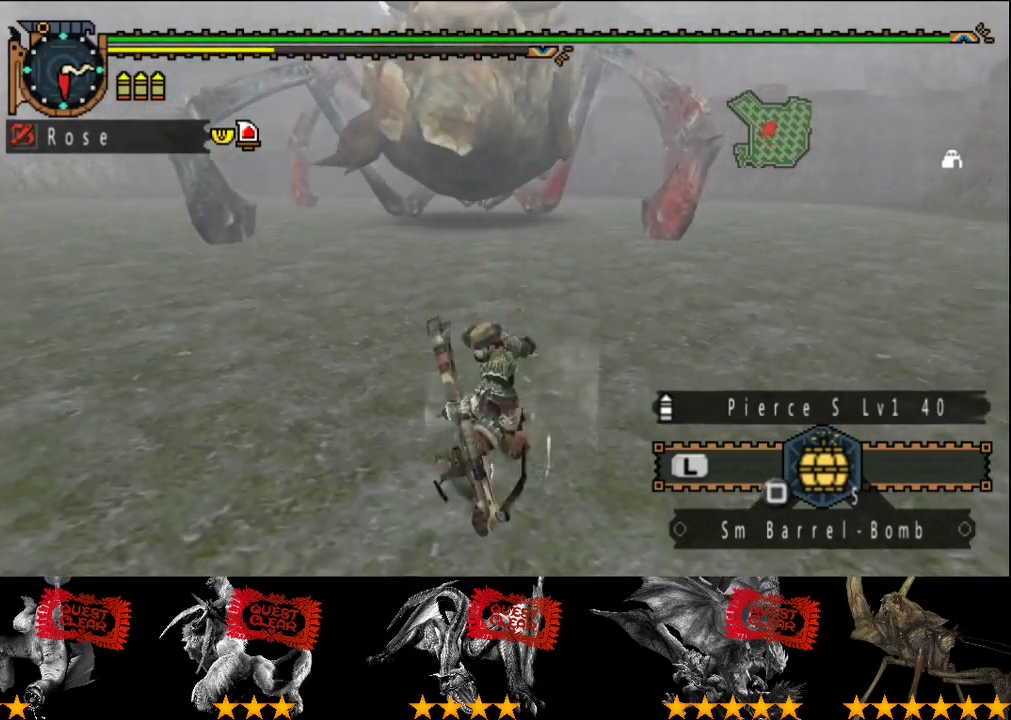
{"buttons": [], "left_stick": "up", "right_stick": "center", "events": [[33, "left_stick", "up"], [100, "R2", "down"], [133, "left_stick", "center"], [200, "R2", "up"], [233, "left_stick", "up"]]}
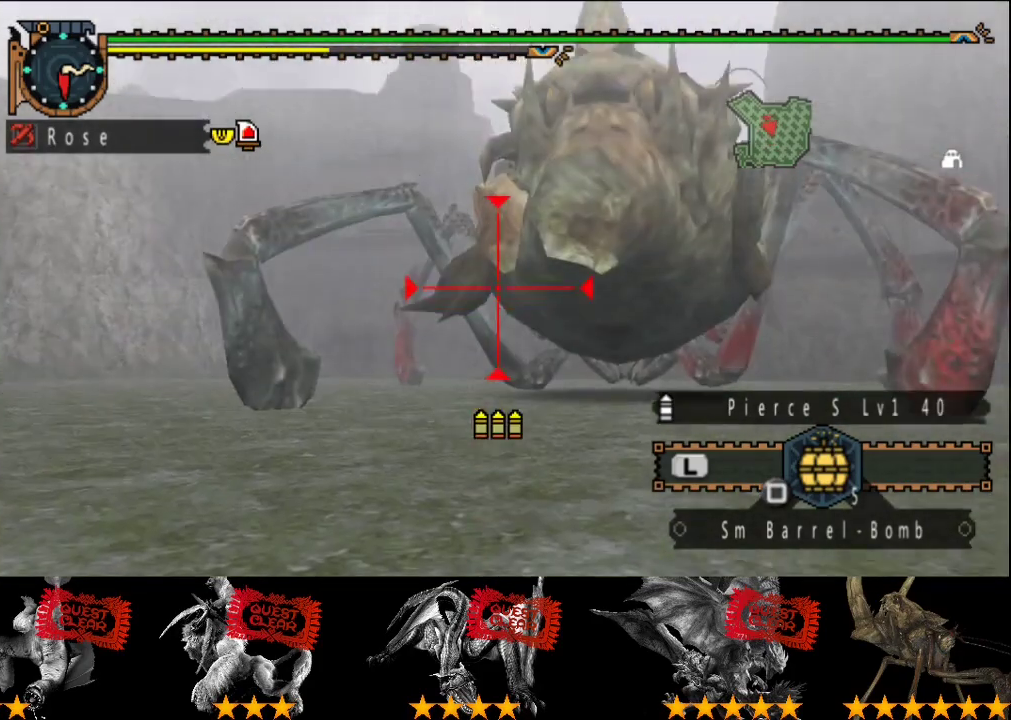
{"buttons": [], "left_stick": "center", "right_stick": "center", "events": [[33, "left_stick", "up-right"], [133, "left_stick", "right"], [167, "CIRCLE", "down"], [300, "left_stick", "center"], [467, "CIRCLE", "up"]]}